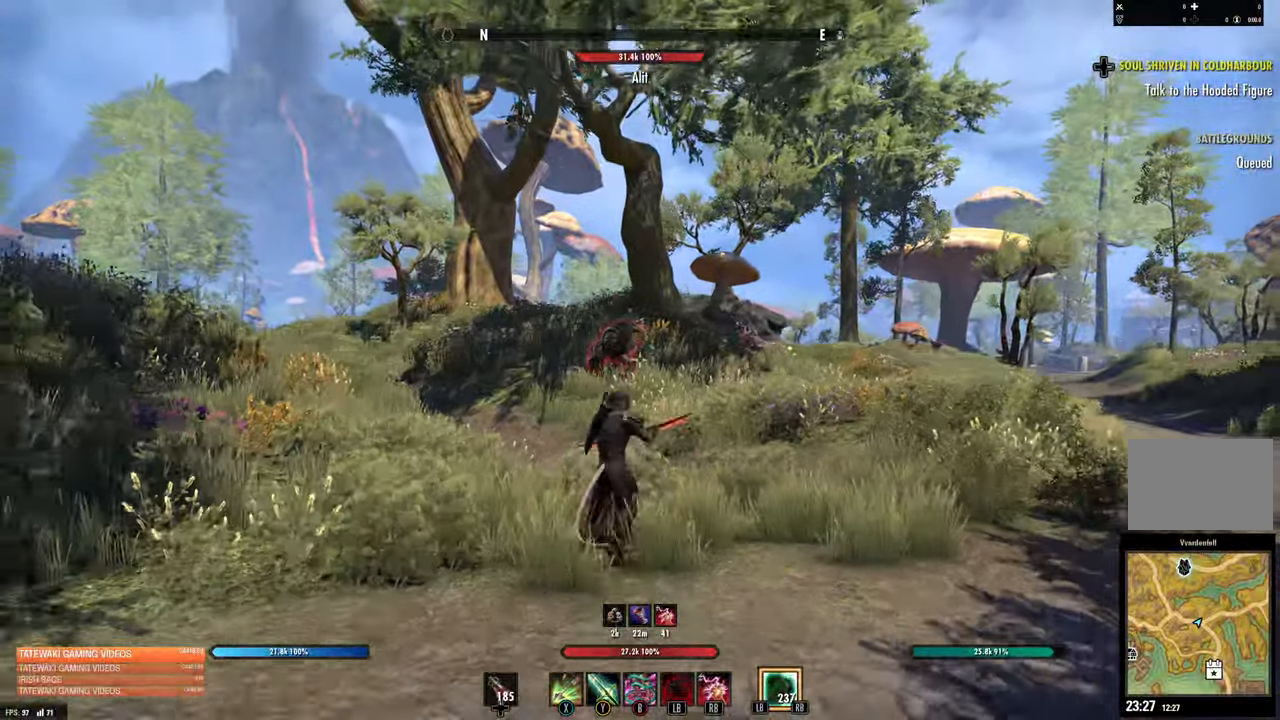
Gameplay with a controller (Xbox layout); each line is a JSON object with the inputs held at the frame after it. "events" lists button and stick changes between this image and that frame as [ms after this image, input, new state], when the widget could be followed in between.
{"buttons": [], "left_stick": "down", "right_stick": "center", "events": [[66, "X", "up"]]}
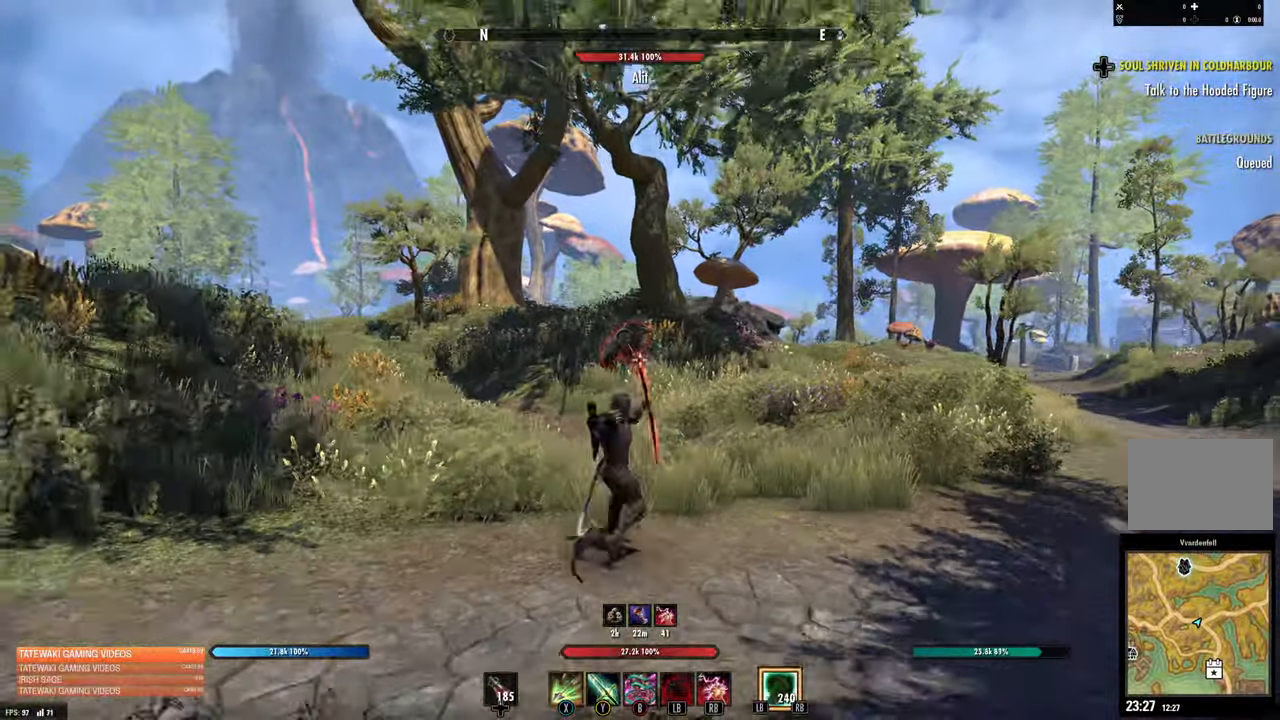
{"buttons": [], "left_stick": "up", "right_stick": "center", "events": [[333, "left_stick", "up"]]}
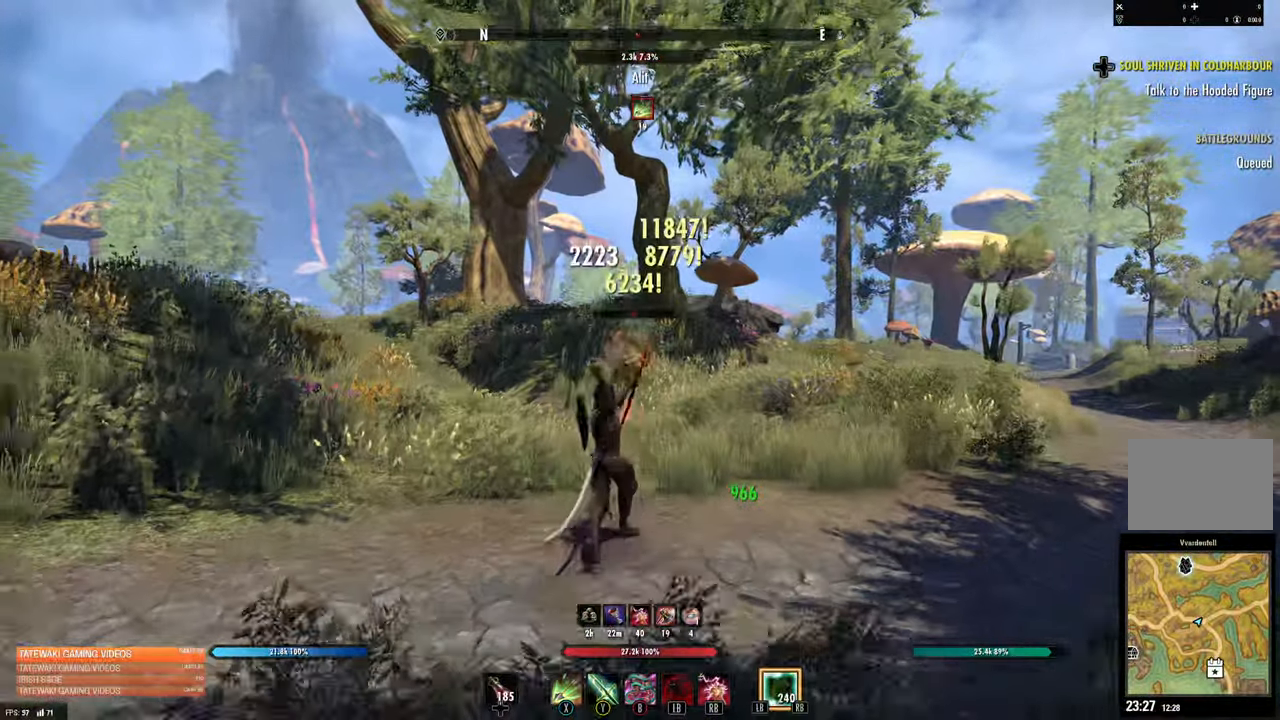
{"buttons": [], "left_stick": "center", "right_stick": "center", "events": [[16, "R2", "down"], [116, "R2", "up"], [133, "Y", "down"], [216, "Y", "up"], [366, "left_stick", "center"]]}
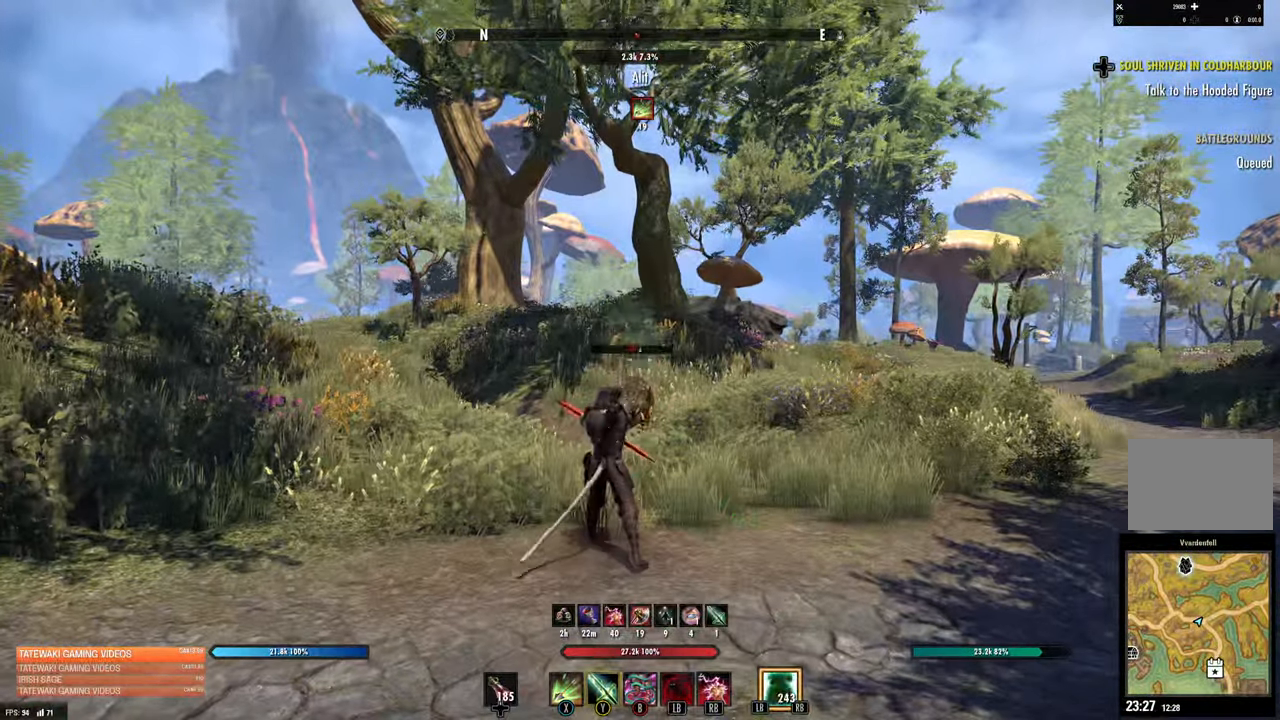
{"buttons": [], "left_stick": "down", "right_stick": "center", "events": [[66, "left_stick", "down"]]}
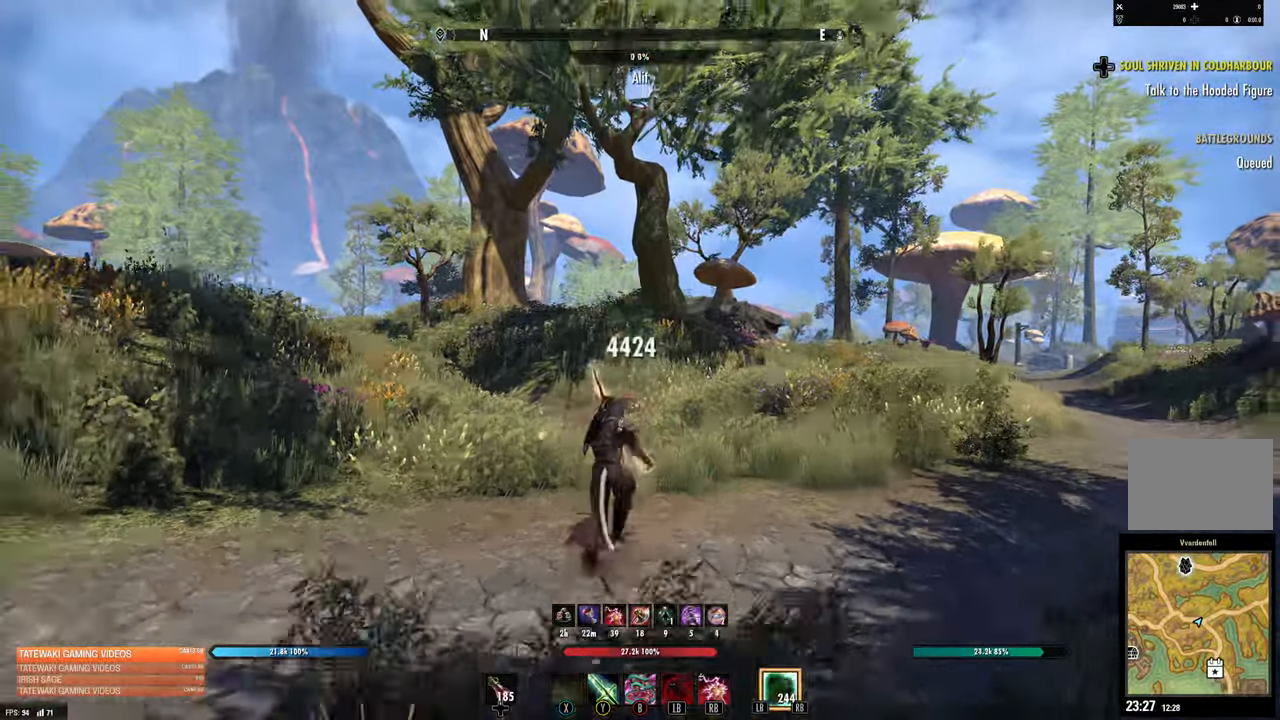
{"buttons": [], "left_stick": "left", "right_stick": "left", "events": [[216, "right_stick", "left"], [233, "left_stick", "left"]]}